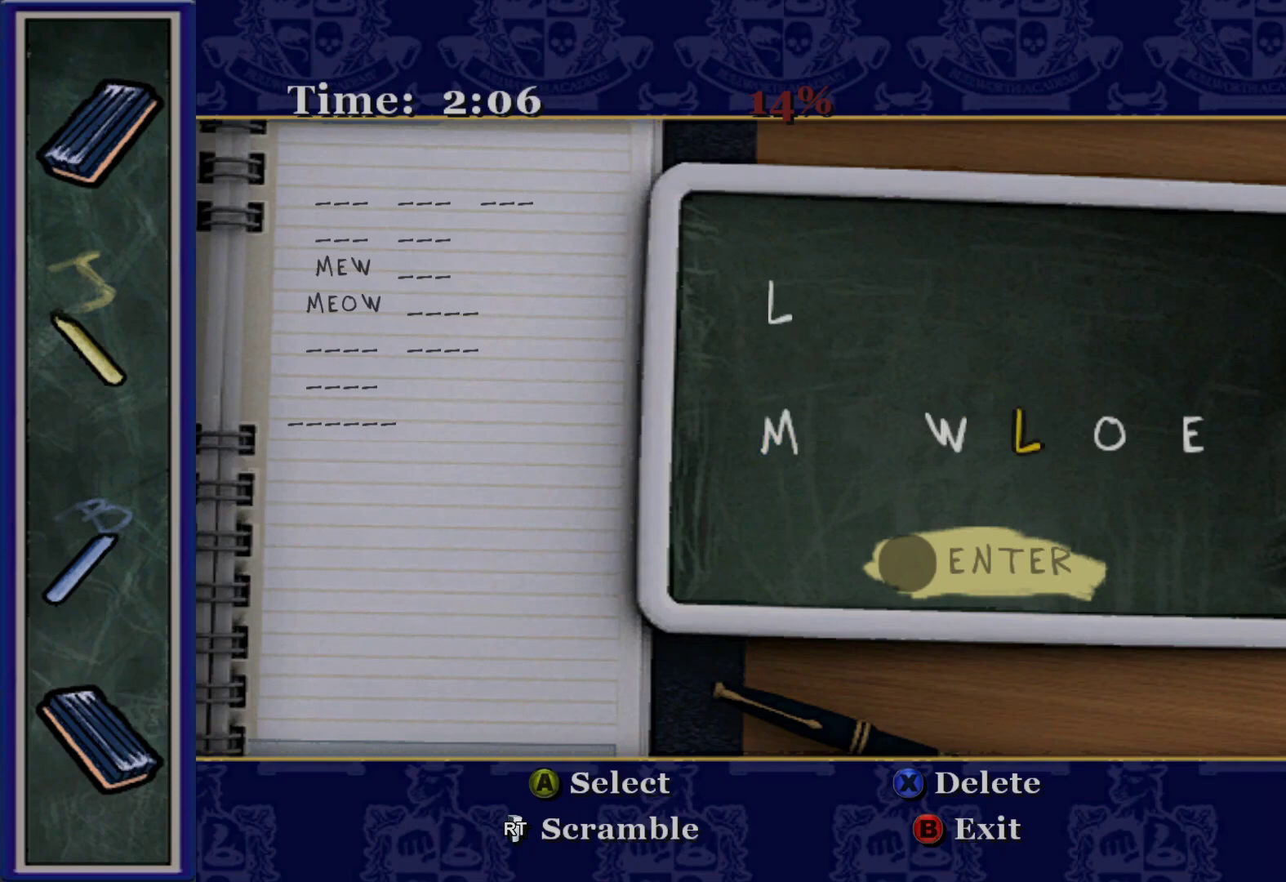
Gameplay with a controller (Xbox layout); each line is a JSON object with the inputs held at the frame after it. "events" lists button and stick changes between this image and that frame as [ms after this image, input, new state], when the widget could be followed in between.
{"buttons": ["A"], "left_stick": "center", "right_stick": "center", "events": [[33, "DPAD_RIGHT", "down"], [200, "DPAD_RIGHT", "up"], [417, "A", "down"]]}
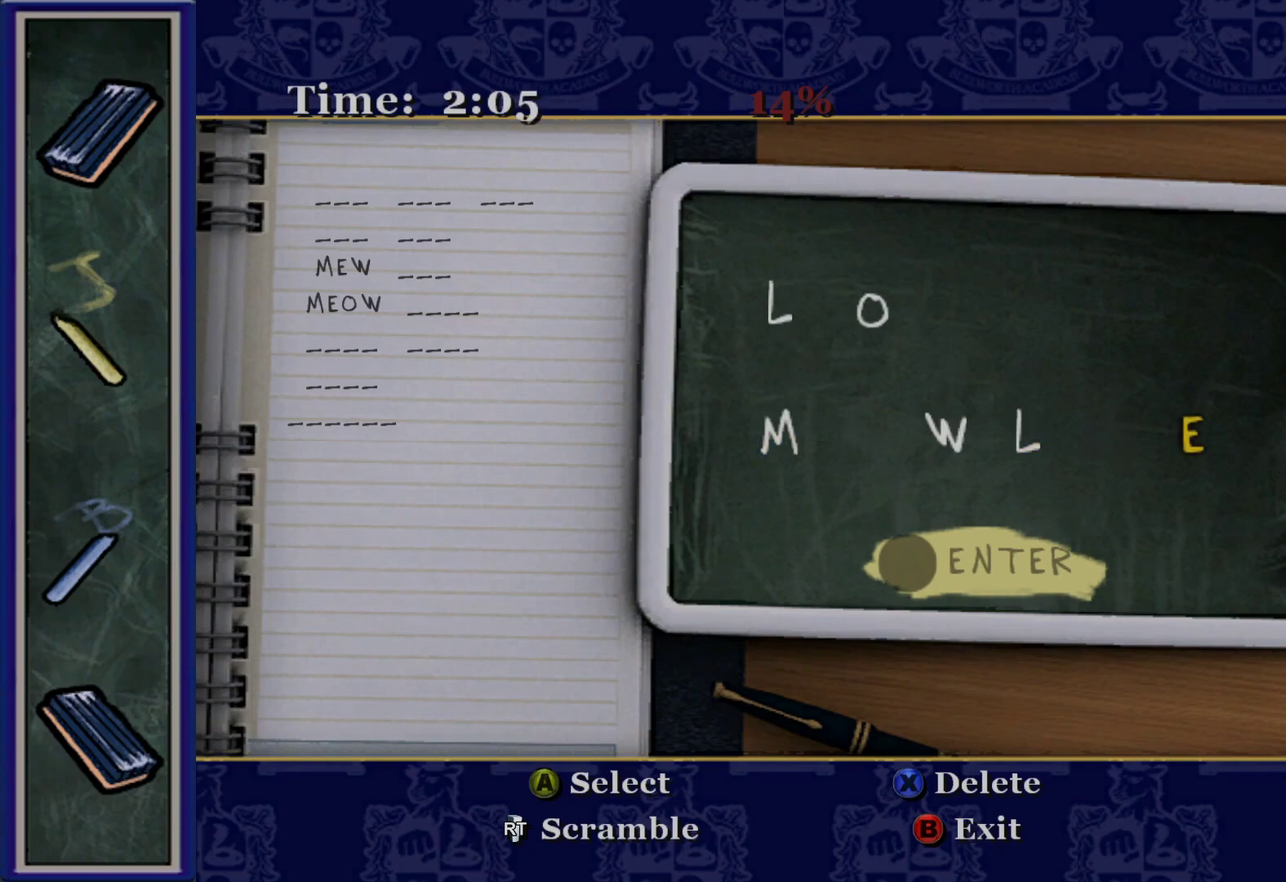
{"buttons": ["DPAD_LEFT"], "left_stick": "center", "right_stick": "center", "events": [[33, "A", "up"], [267, "DPAD_LEFT", "down"], [383, "DPAD_LEFT", "up"], [467, "DPAD_LEFT", "down"]]}
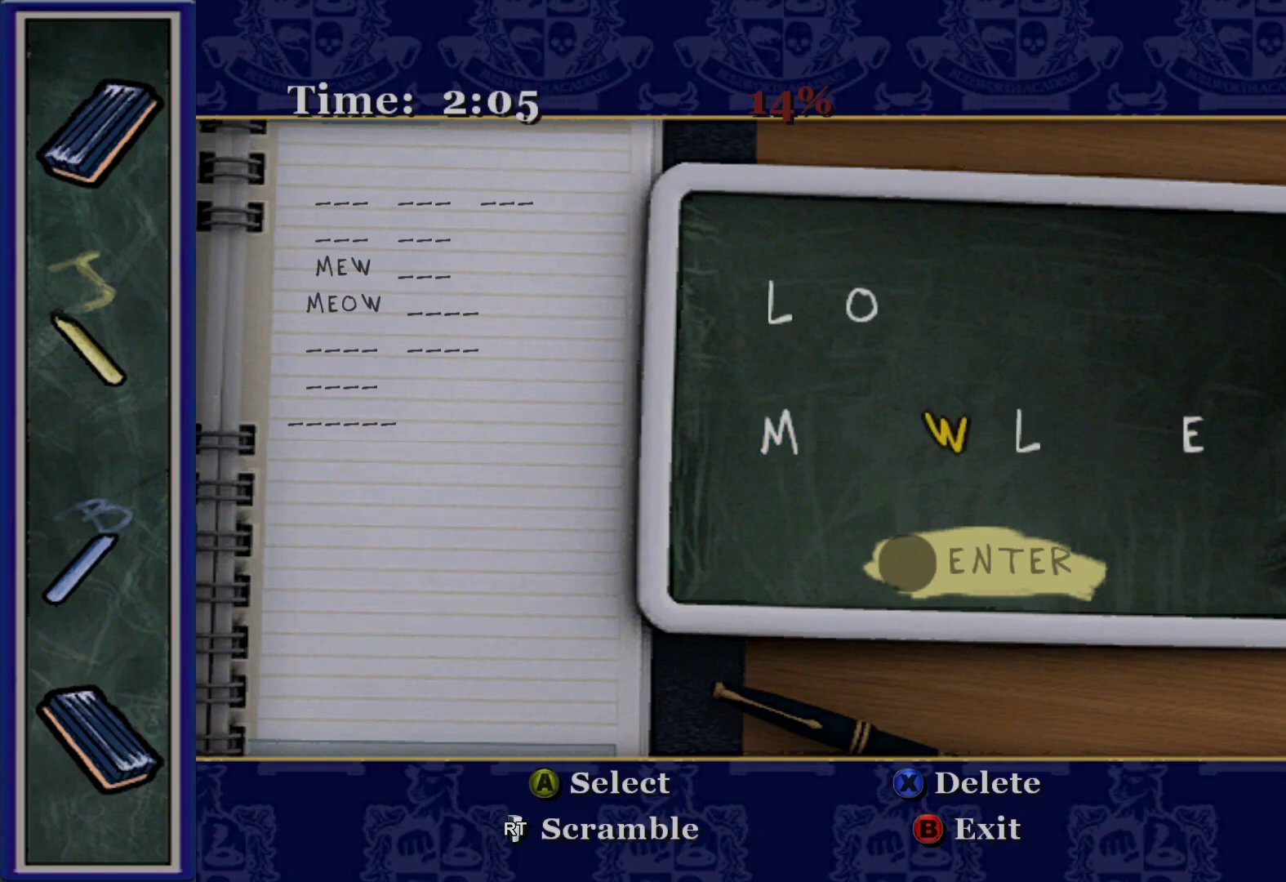
{"buttons": [], "left_stick": "center", "right_stick": "center", "events": [[117, "DPAD_LEFT", "up"]]}
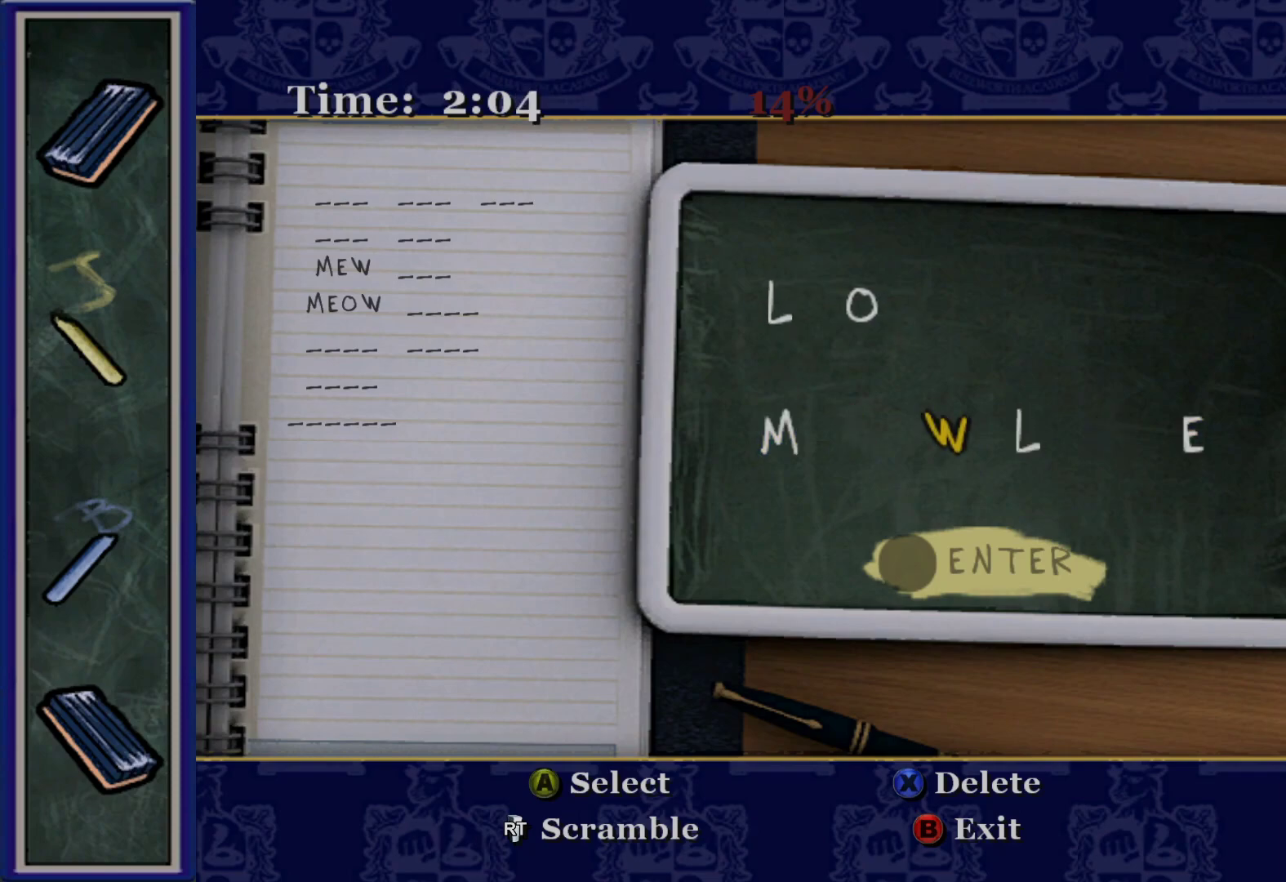
{"buttons": ["DPAD_DOWN"], "left_stick": "center", "right_stick": "center", "events": [[100, "A", "down"], [217, "A", "up"], [417, "DPAD_DOWN", "down"]]}
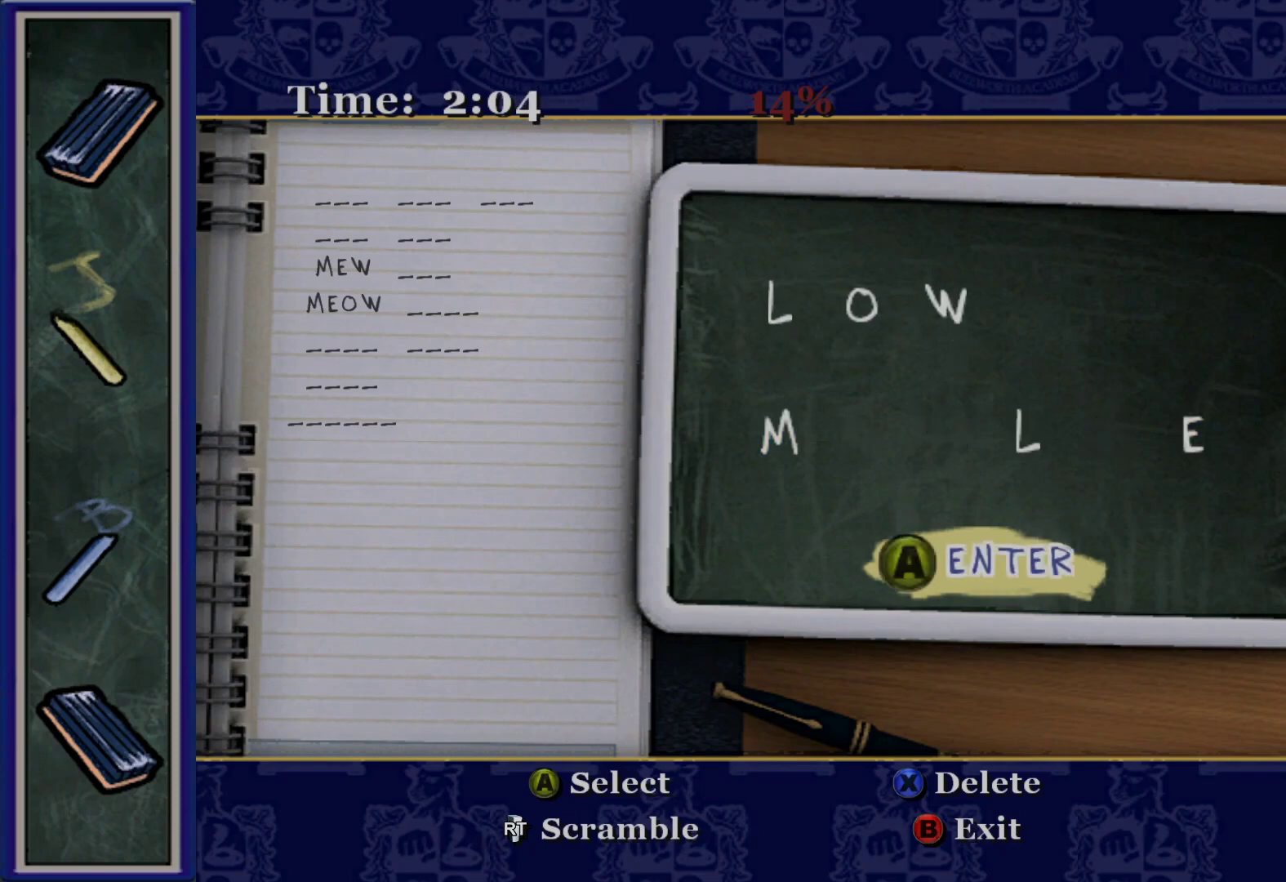
{"buttons": [], "left_stick": "center", "right_stick": "center", "events": [[50, "DPAD_DOWN", "up"], [200, "A", "down"], [333, "A", "up"]]}
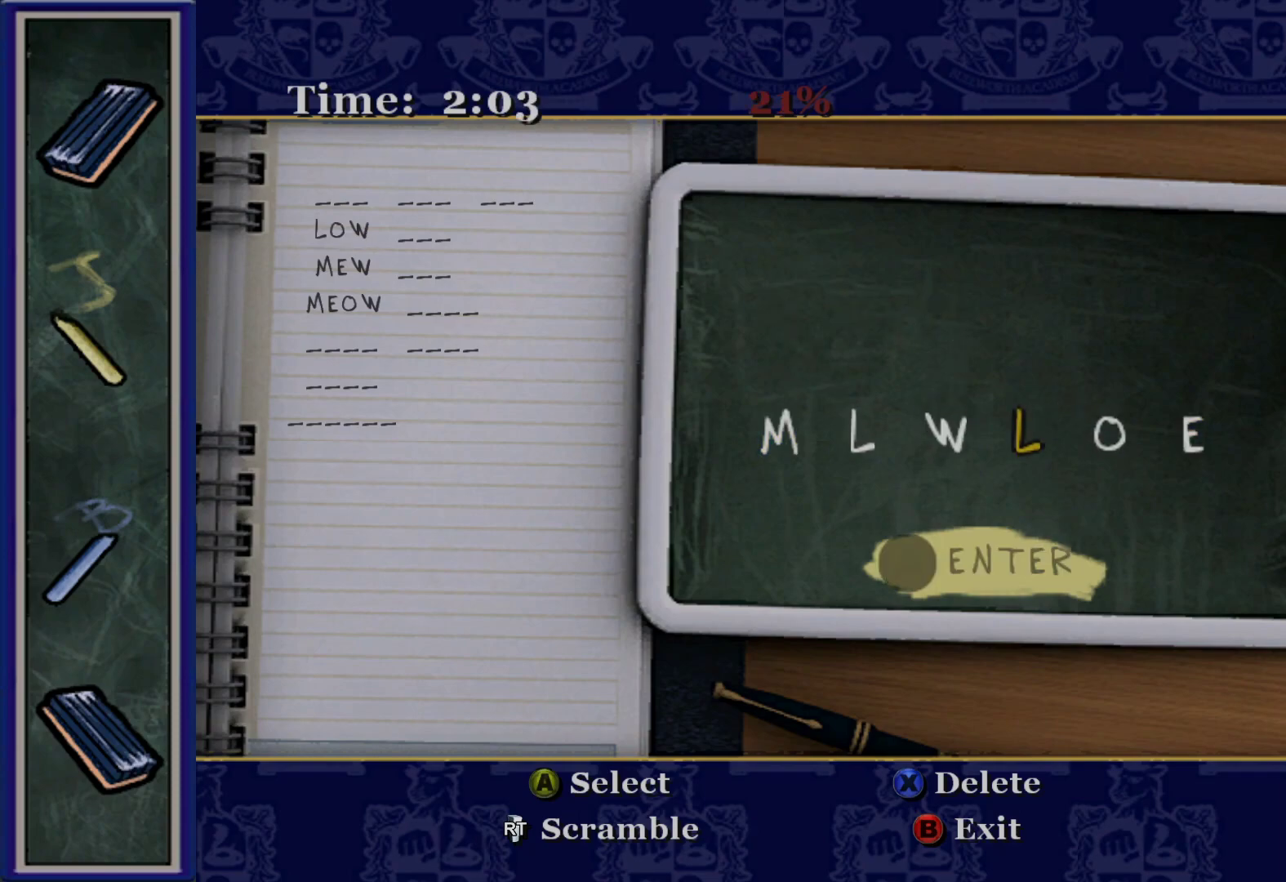
{"buttons": [], "left_stick": "center", "right_stick": "center", "events": []}
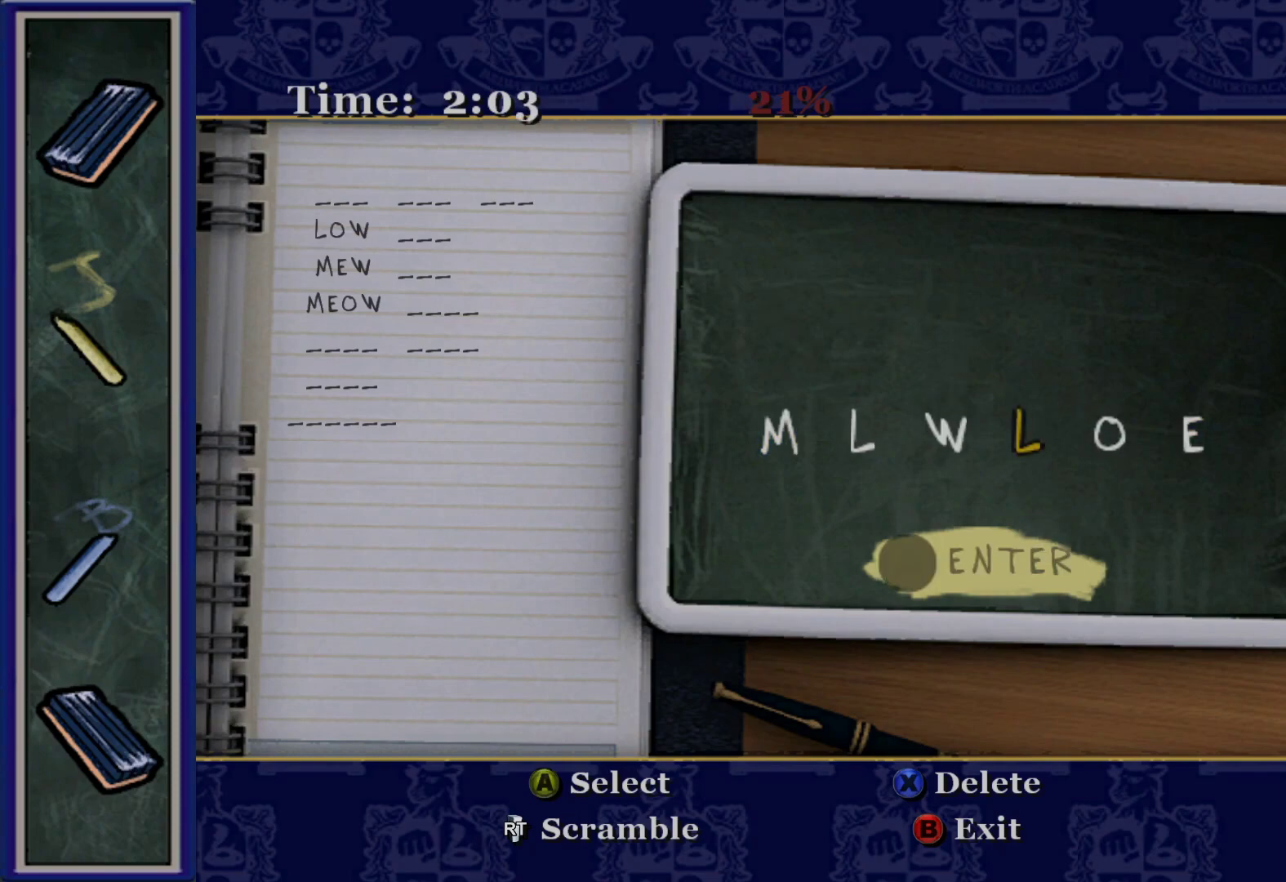
{"buttons": [], "left_stick": "center", "right_stick": "center", "events": [[83, "DPAD_UP", "down"], [233, "DPAD_UP", "up"]]}
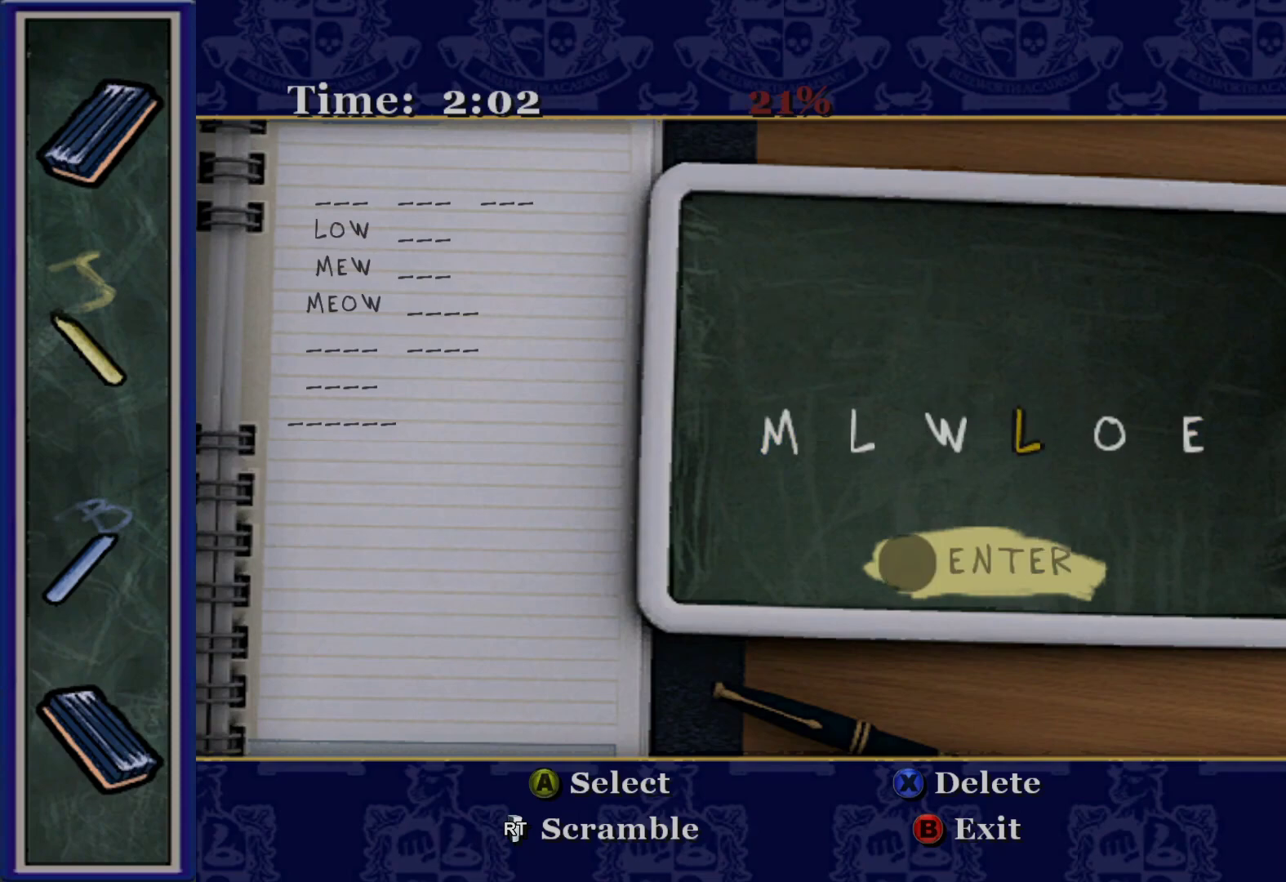
{"buttons": [], "left_stick": "center", "right_stick": "center", "events": [[167, "DPAD_RIGHT", "down"], [300, "DPAD_RIGHT", "up"]]}
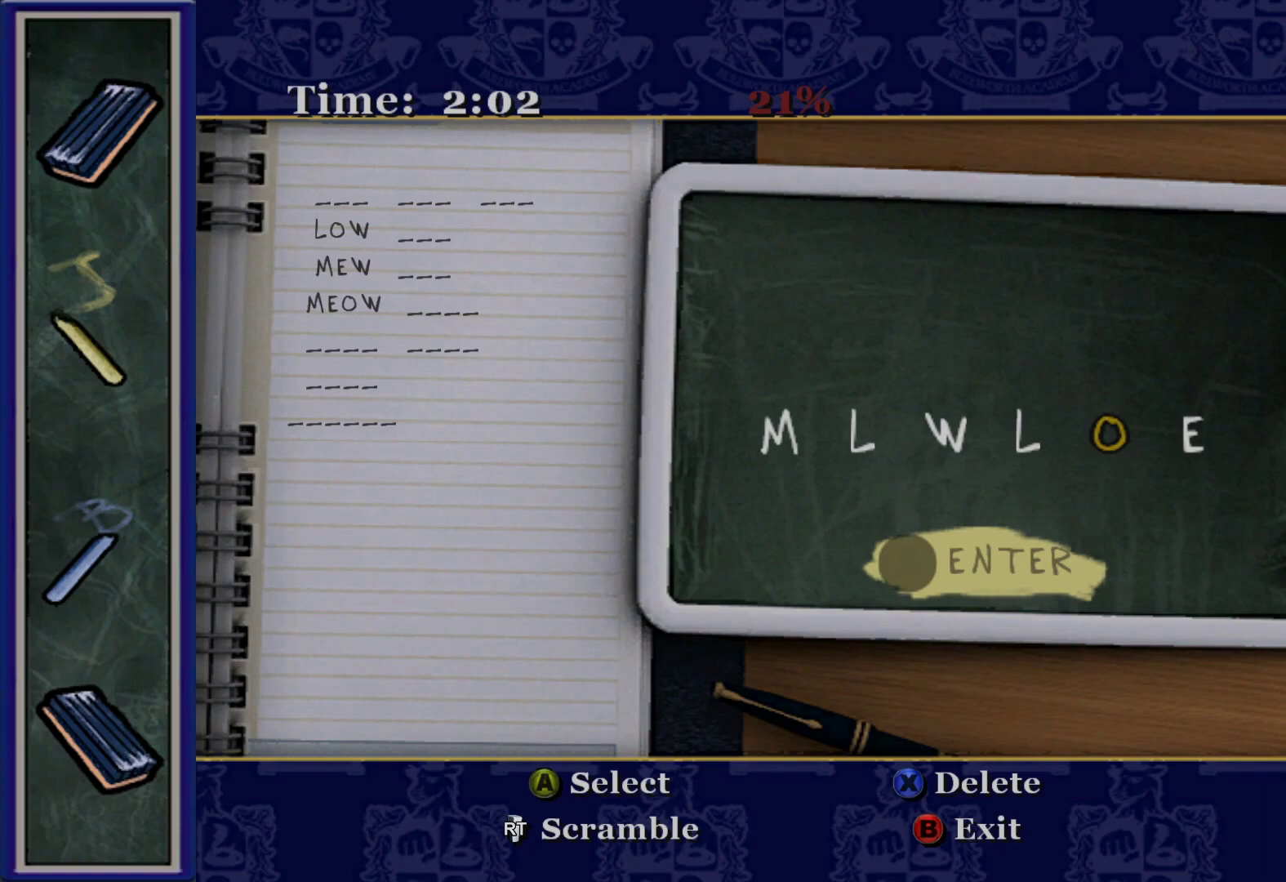
{"buttons": [], "left_stick": "center", "right_stick": "center", "events": [[267, "DPAD_LEFT", "down"], [417, "DPAD_LEFT", "up"]]}
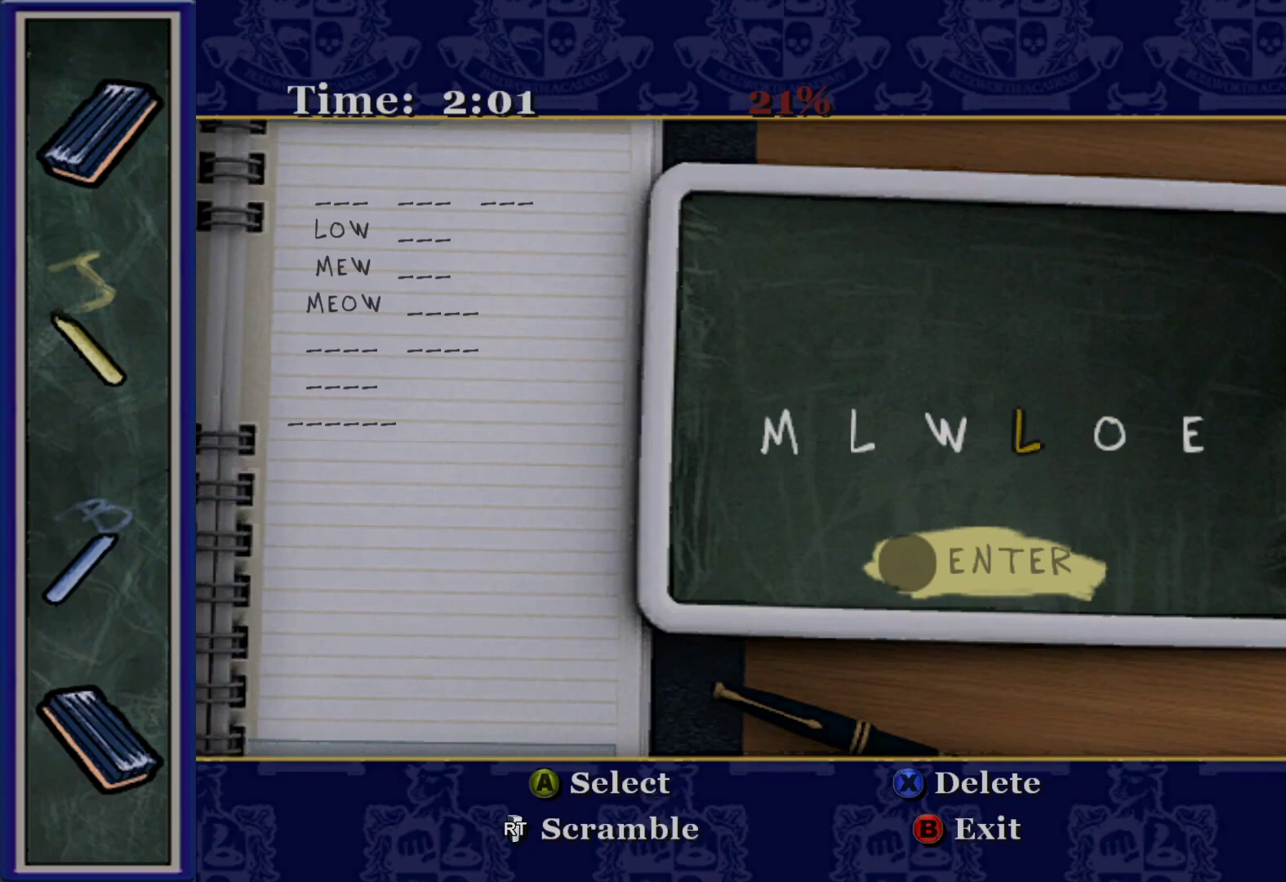
{"buttons": [], "left_stick": "center", "right_stick": "center", "events": []}
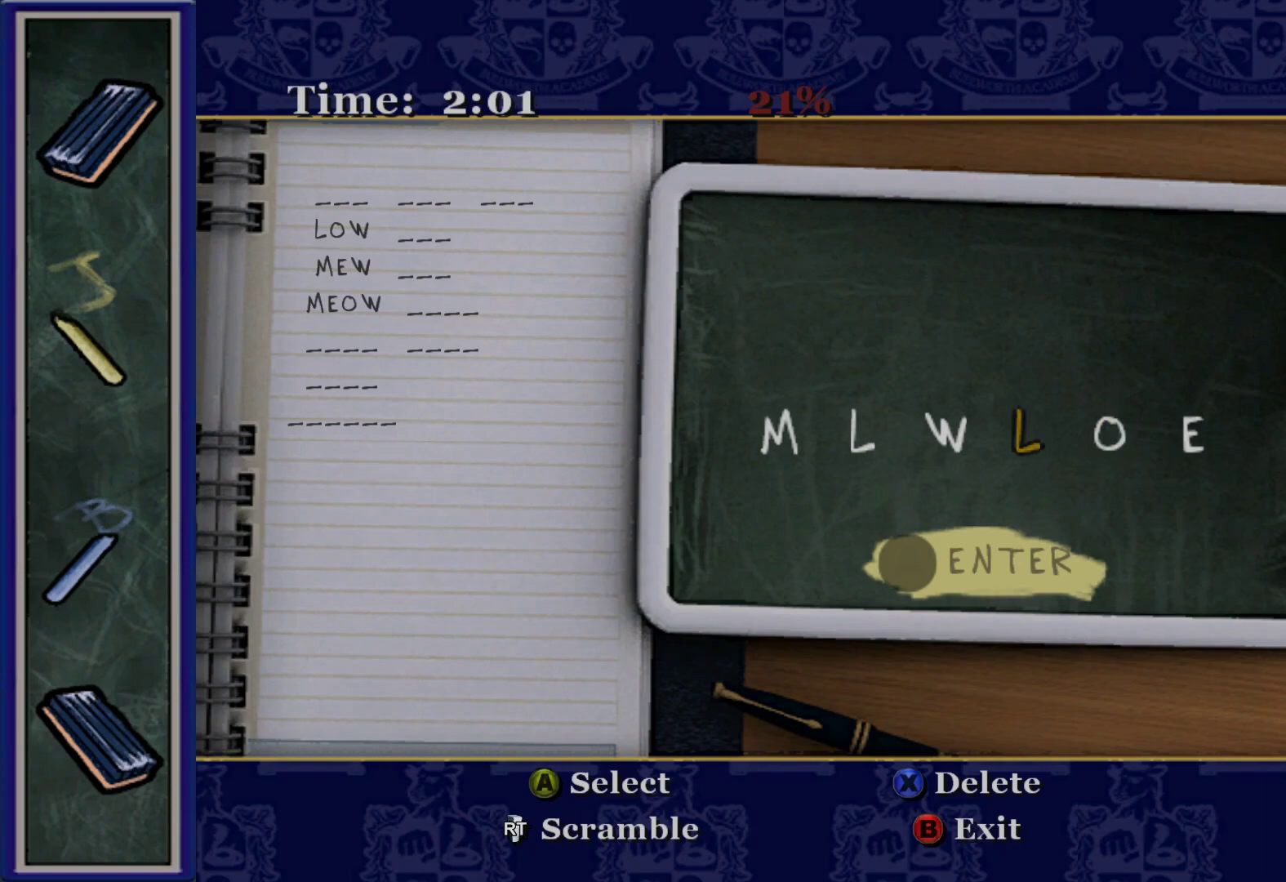
{"buttons": [], "left_stick": "center", "right_stick": "center", "events": [[300, "DPAD_LEFT", "down"], [450, "DPAD_LEFT", "up"]]}
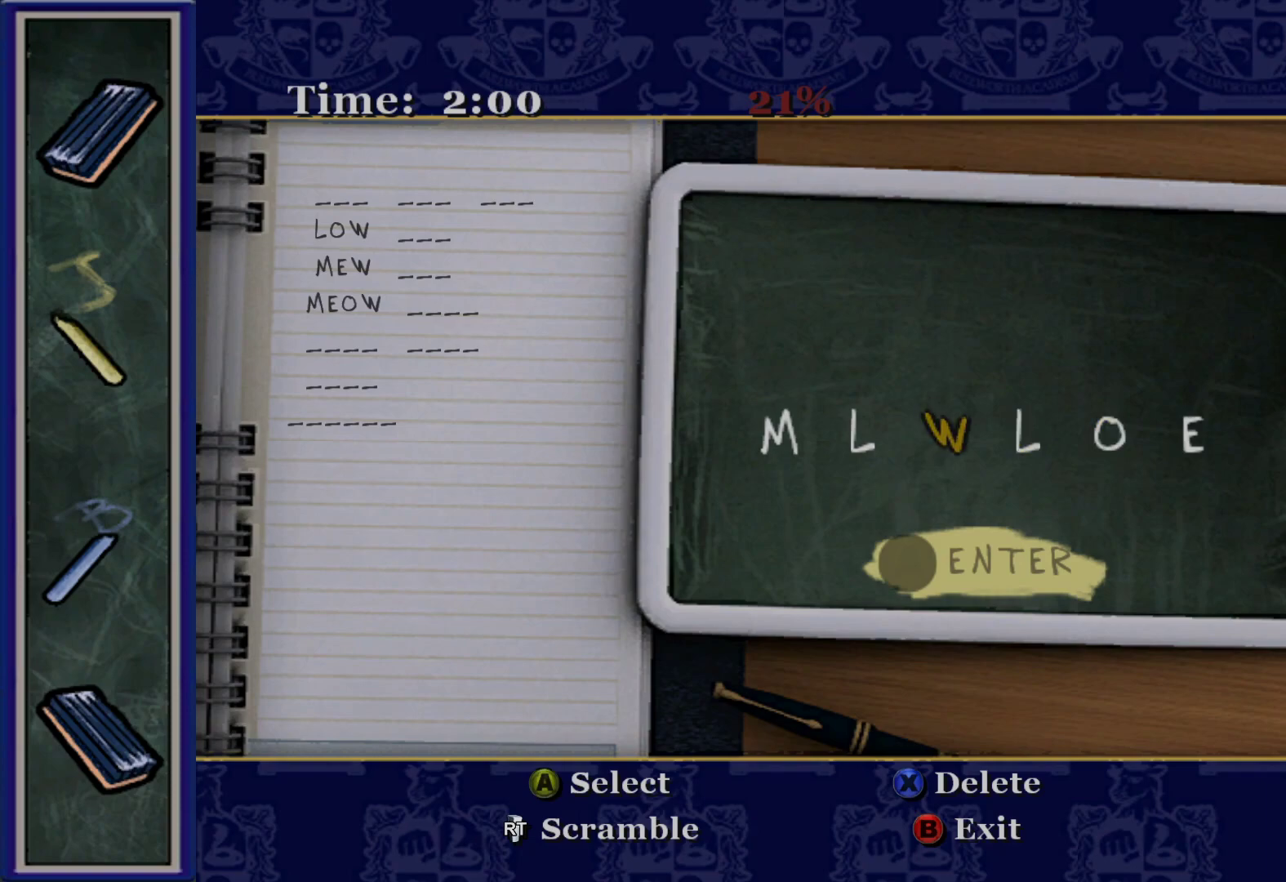
{"buttons": [], "left_stick": "center", "right_stick": "center", "events": [[117, "DPAD_LEFT", "down"], [283, "DPAD_LEFT", "up"]]}